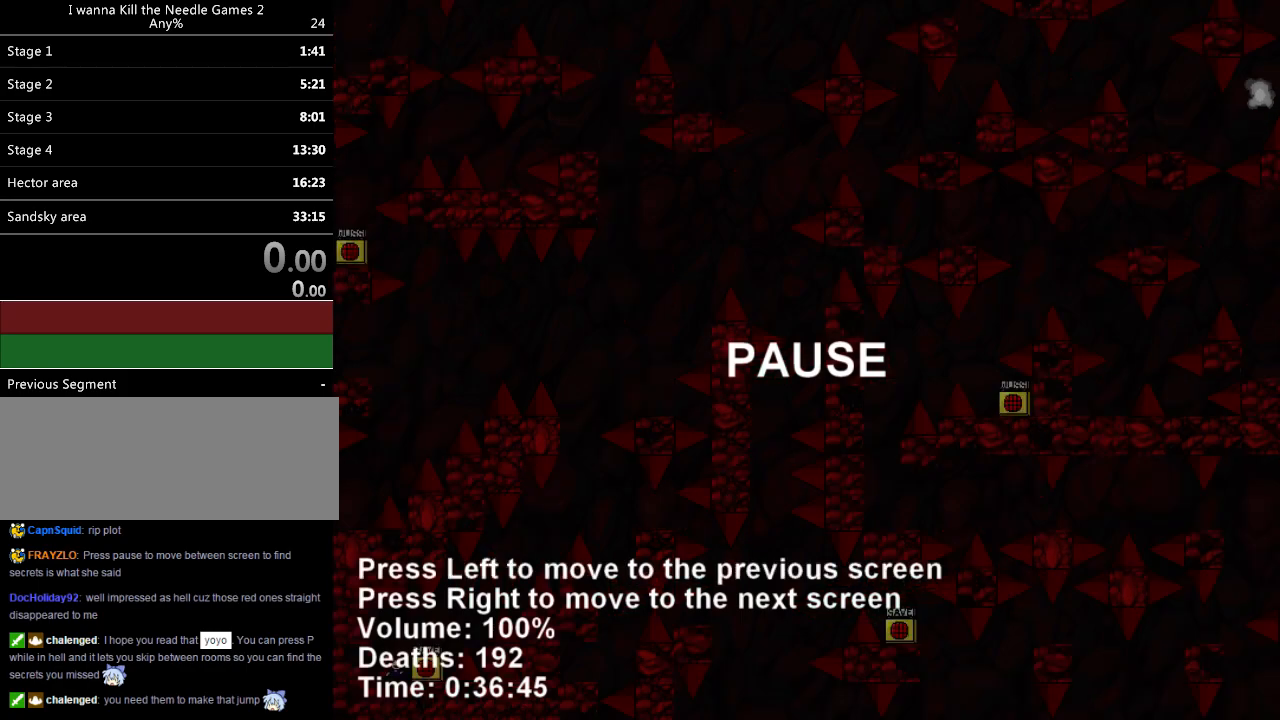
Gameplay with keyboard; each line is a JSON object with the keys held at the frame after it. "events" lists presses ("down") and releases ("up") of "down", "left", "r", "right", "shift_l", "shift_r", "up" and "z" between this image and that frame as [ms after this image, input, new state], when the widget could be followed in between. No other keys are recorded. Mouse input is not recorded.
{"keys": [], "events": []}
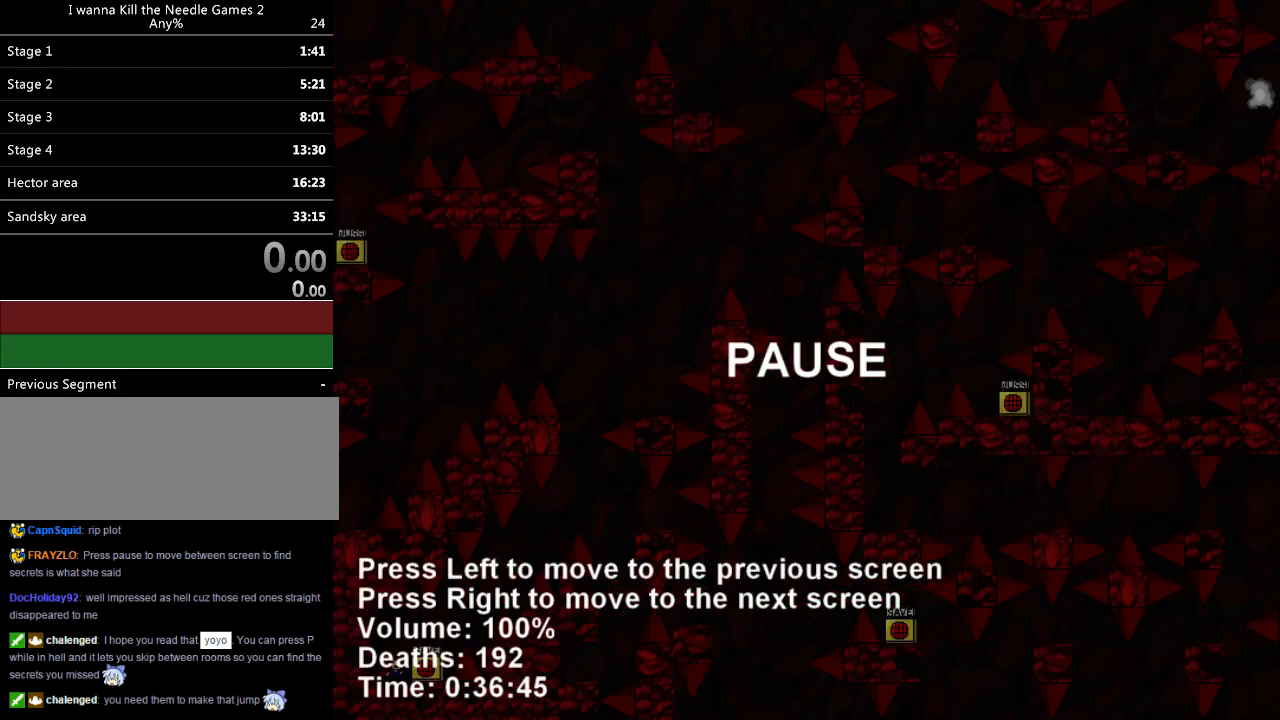
{"keys": [], "events": [[180, "right", "down"], [380, "right", "up"]]}
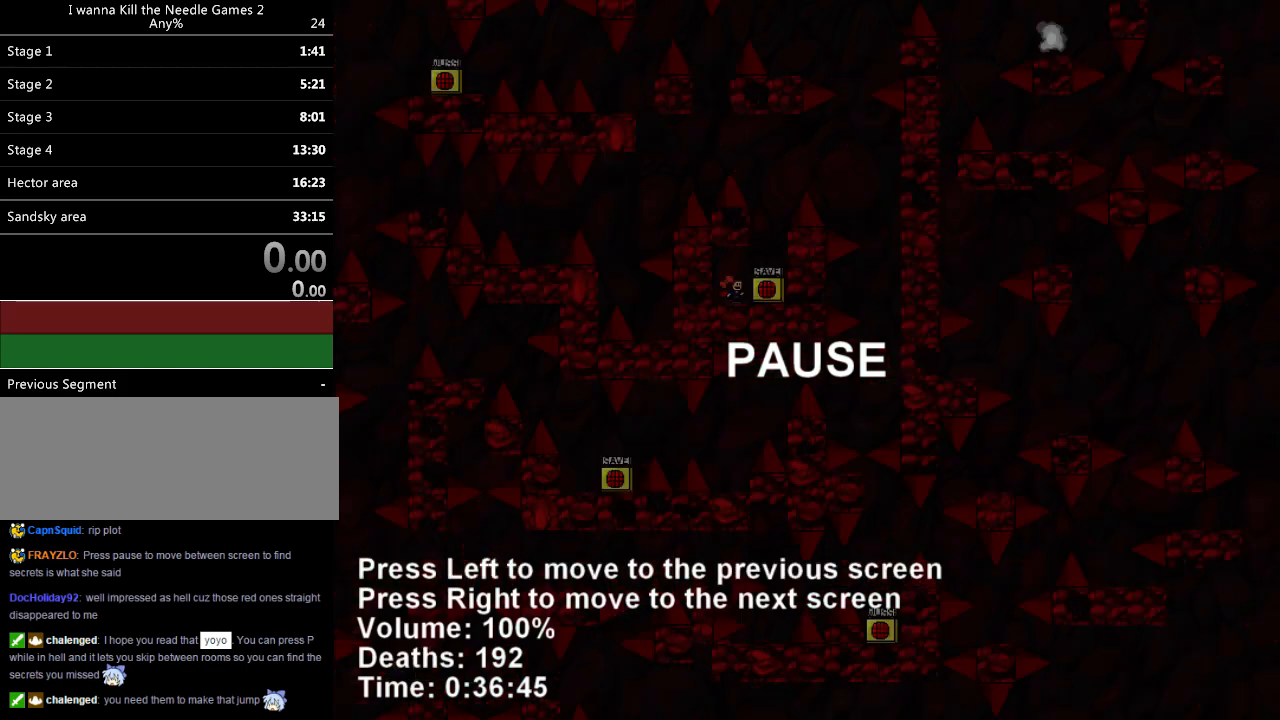
{"keys": ["left"], "events": [[500, "left", "down"]]}
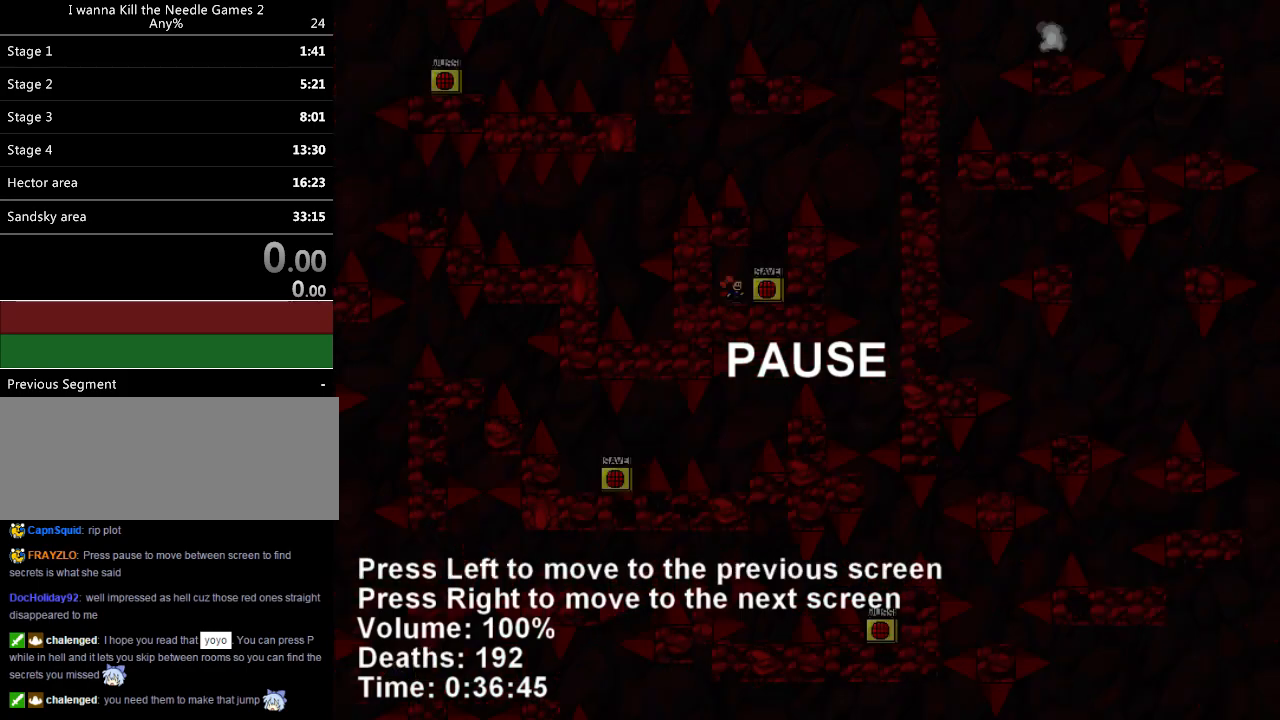
{"keys": [], "events": [[120, "left", "up"], [220, "left", "down"], [280, "left", "up"], [360, "right", "down"], [480, "right", "up"]]}
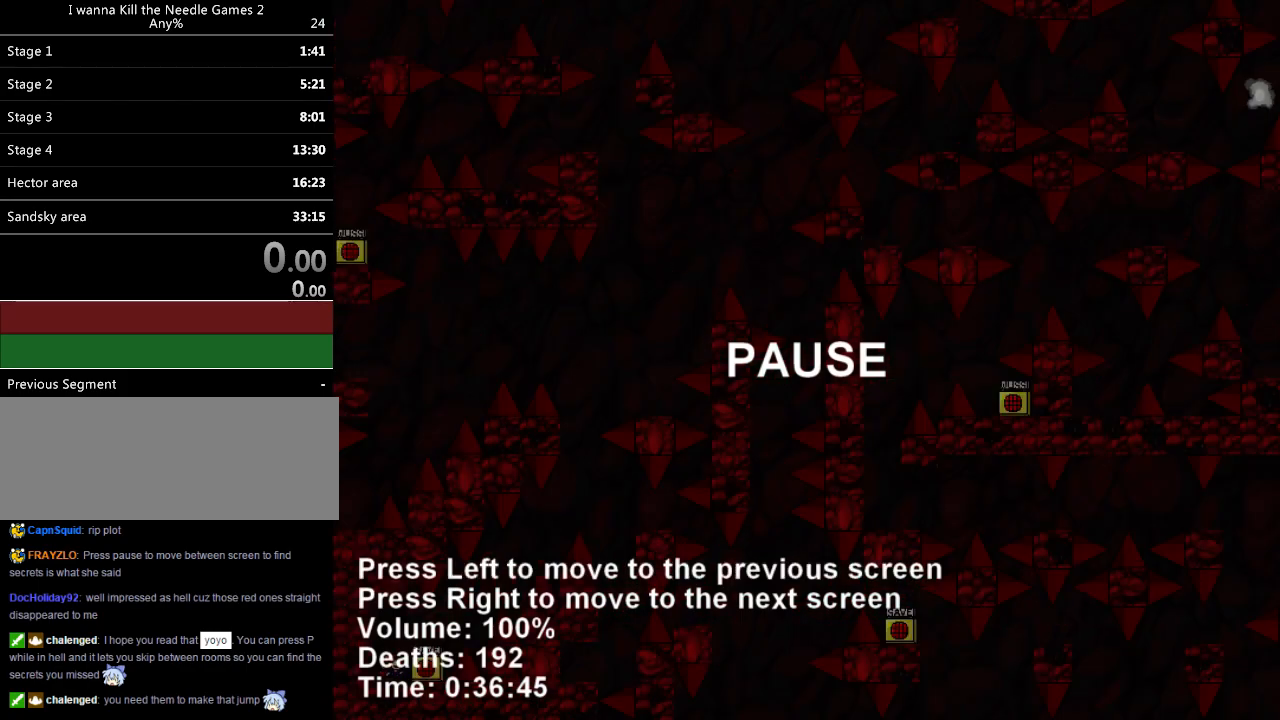
{"keys": ["right"], "events": [[60, "right", "down"], [120, "right", "up"], [200, "right", "down"], [280, "right", "up"], [320, "right", "down"], [400, "right", "up"], [440, "right", "down"]]}
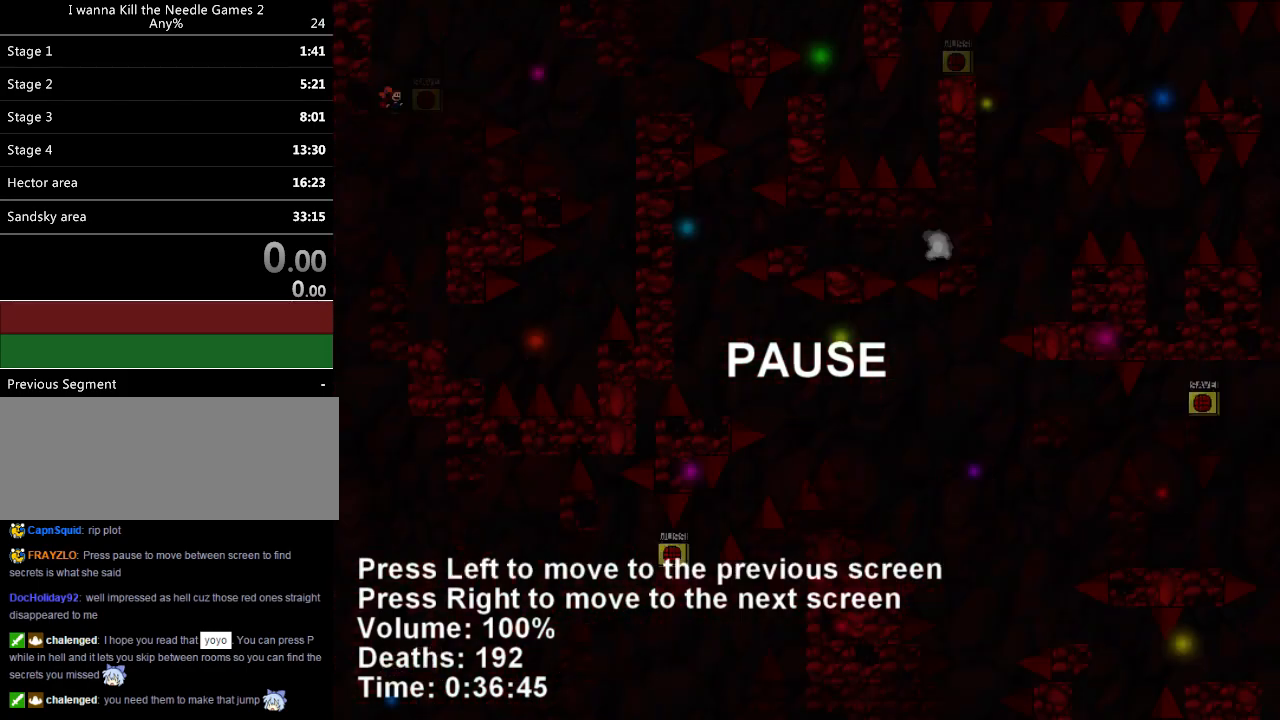
{"keys": [], "events": [[20, "right", "up"], [80, "right", "down"], [140, "right", "up"], [200, "right", "down"], [260, "right", "up"], [320, "right", "down"], [380, "right", "up"], [420, "right", "down"], [500, "right", "up"]]}
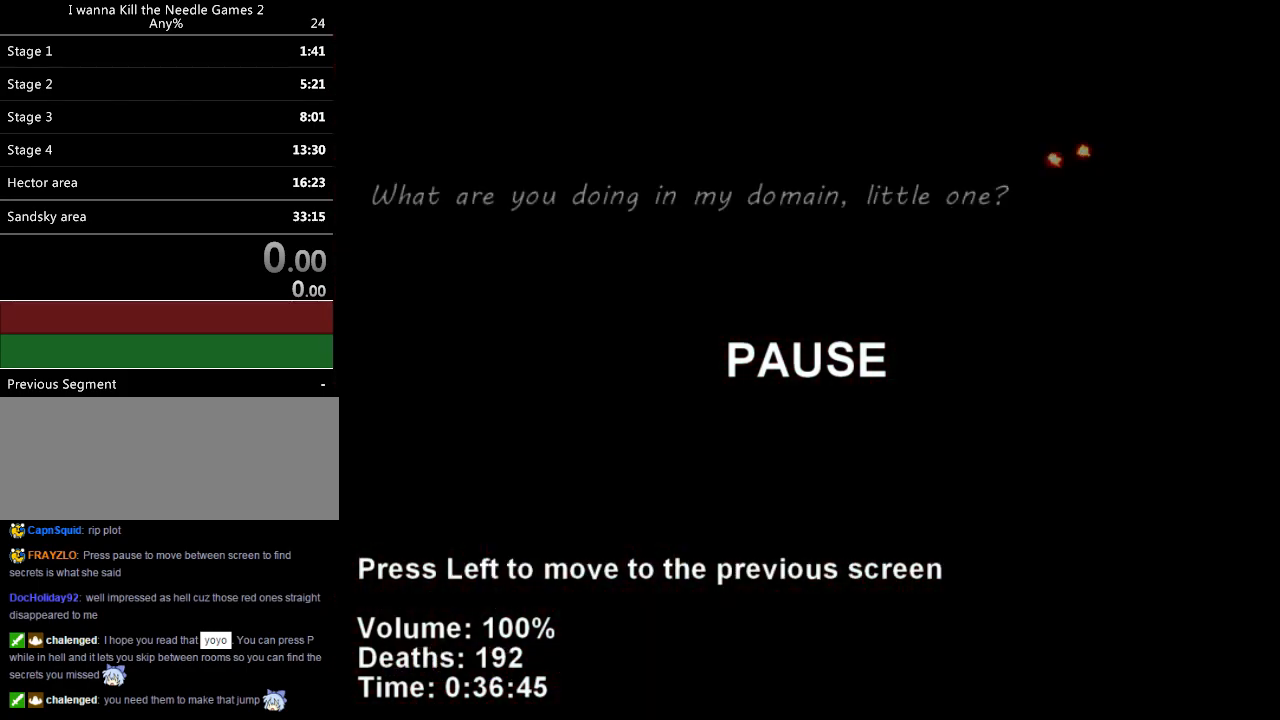
{"keys": [], "events": [[60, "right", "down"], [120, "right", "up"], [160, "right", "down"], [220, "right", "up"], [400, "left", "down"], [460, "left", "up"]]}
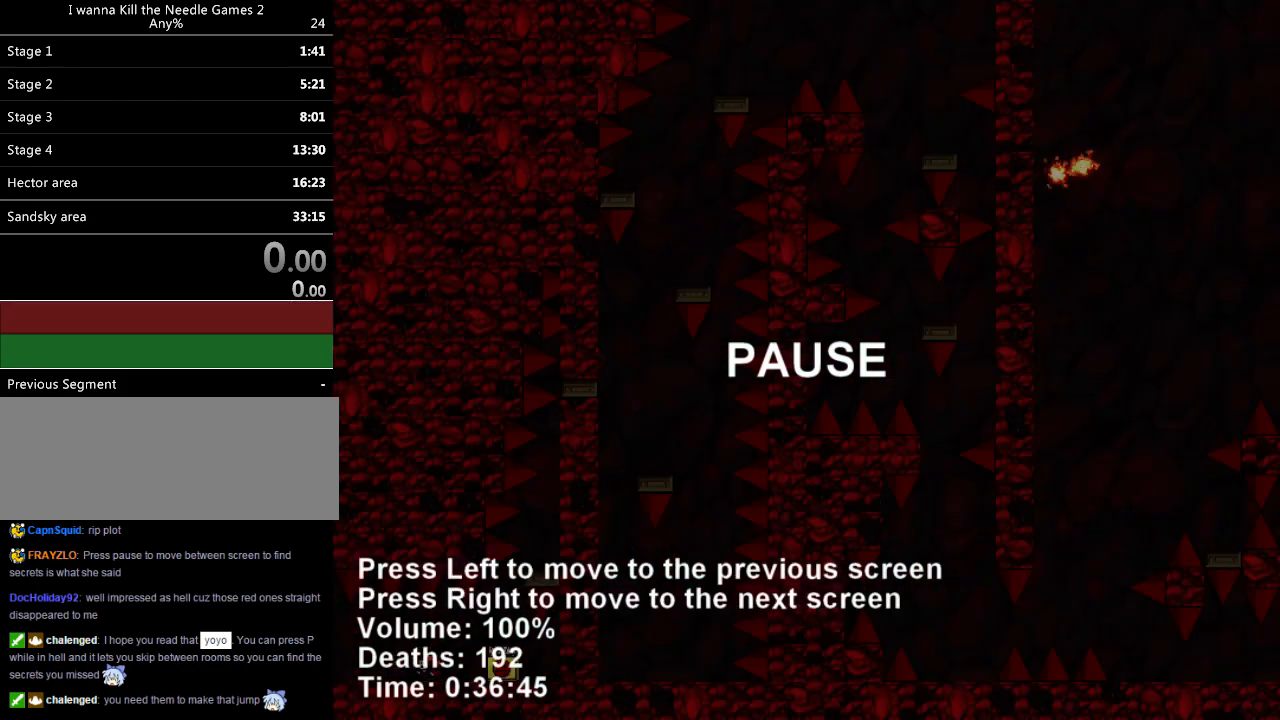
{"keys": [], "events": [[80, "left", "down"], [140, "left", "up"], [280, "left", "down"], [360, "left", "up"]]}
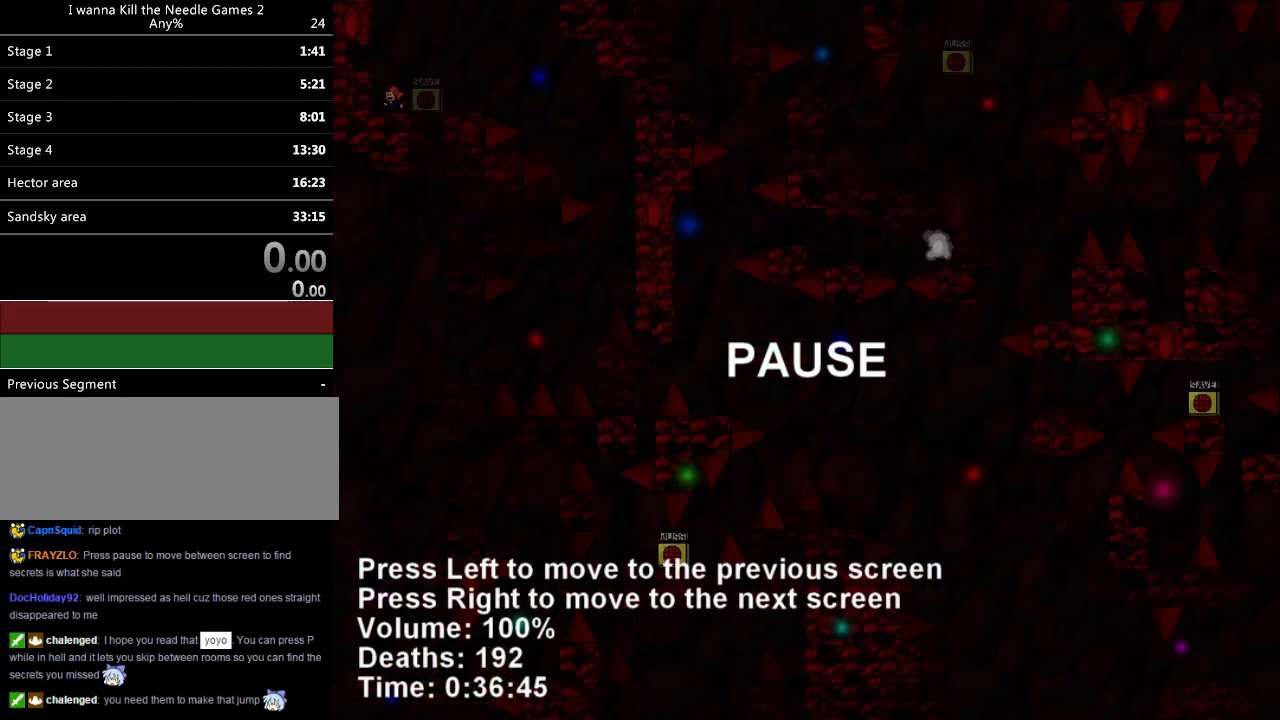
{"keys": [], "events": [[120, "right", "down"], [200, "right", "up"], [280, "right", "down"], [460, "right", "up"]]}
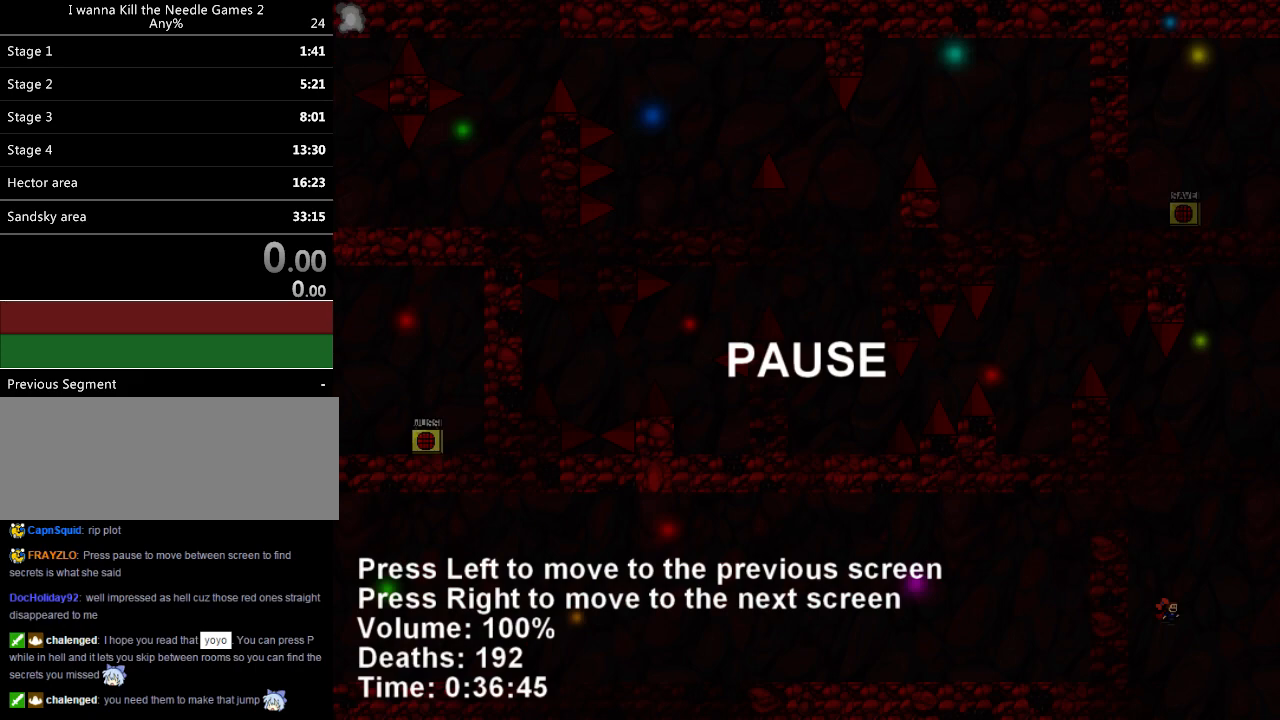
{"keys": [], "events": []}
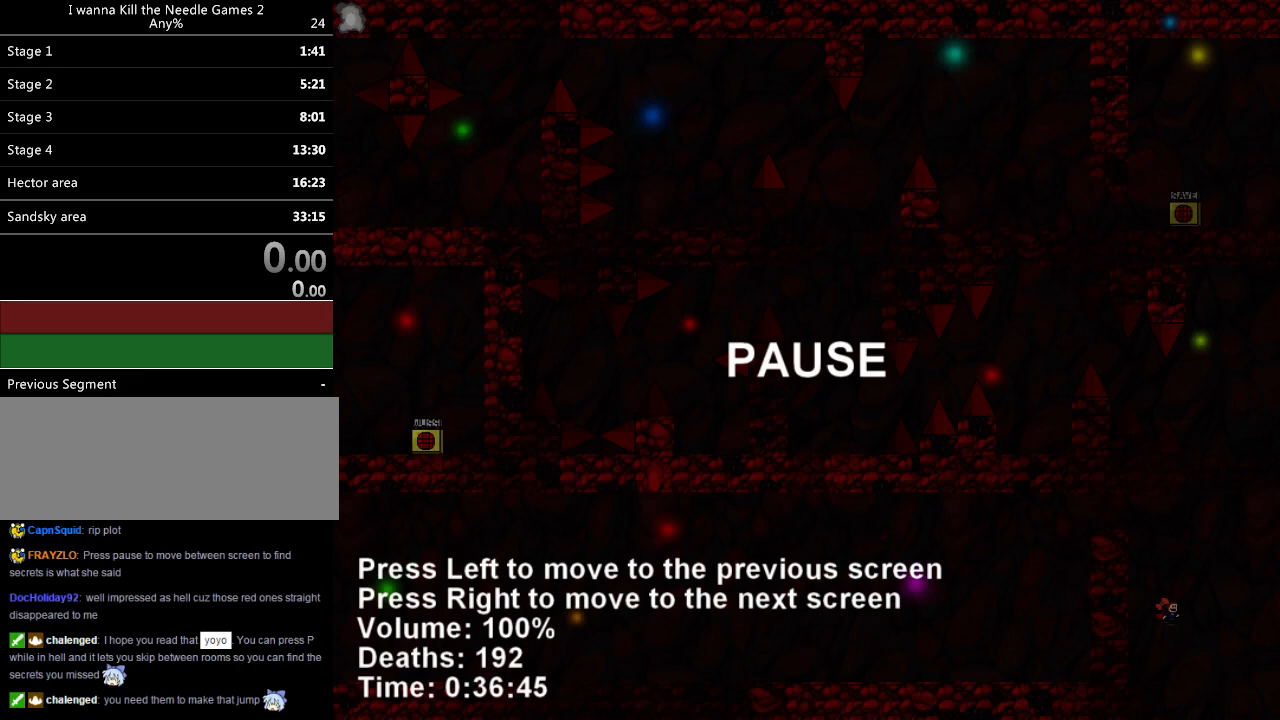
{"keys": ["left"], "events": [[460, "left", "down"]]}
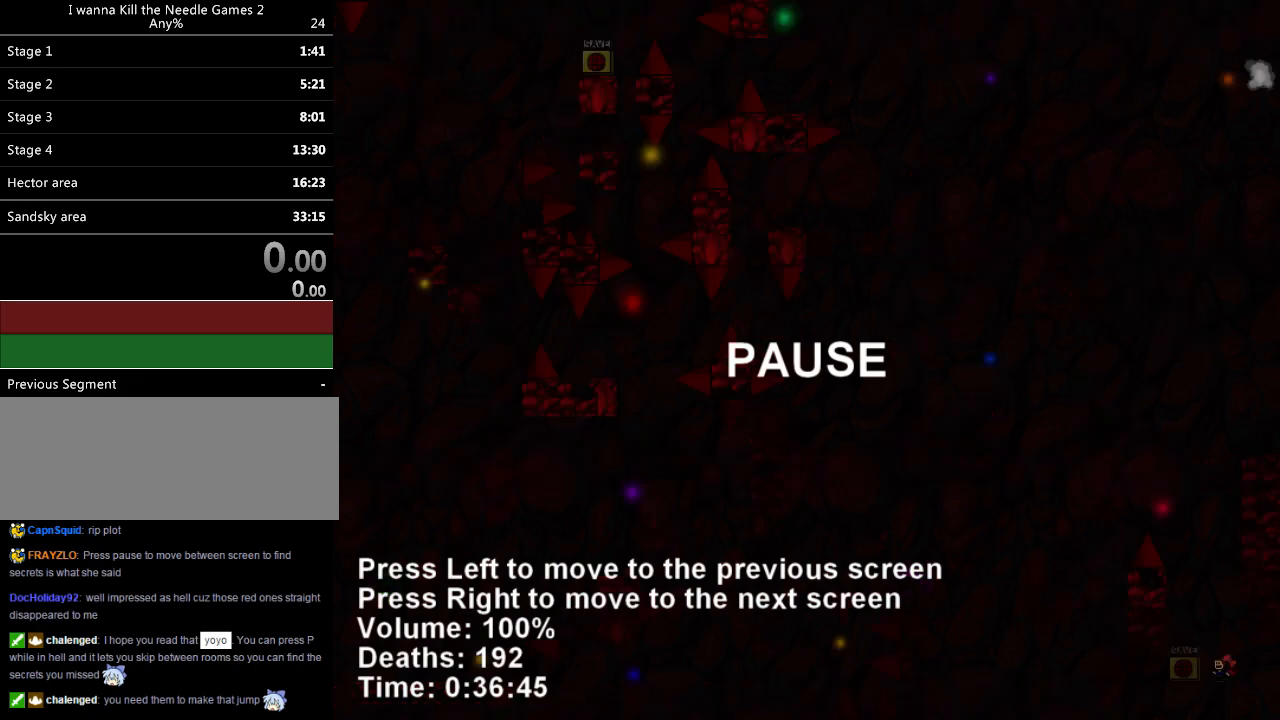
{"keys": ["left"], "events": [[60, "left", "up"], [160, "left", "down"], [280, "left", "up"], [440, "left", "down"]]}
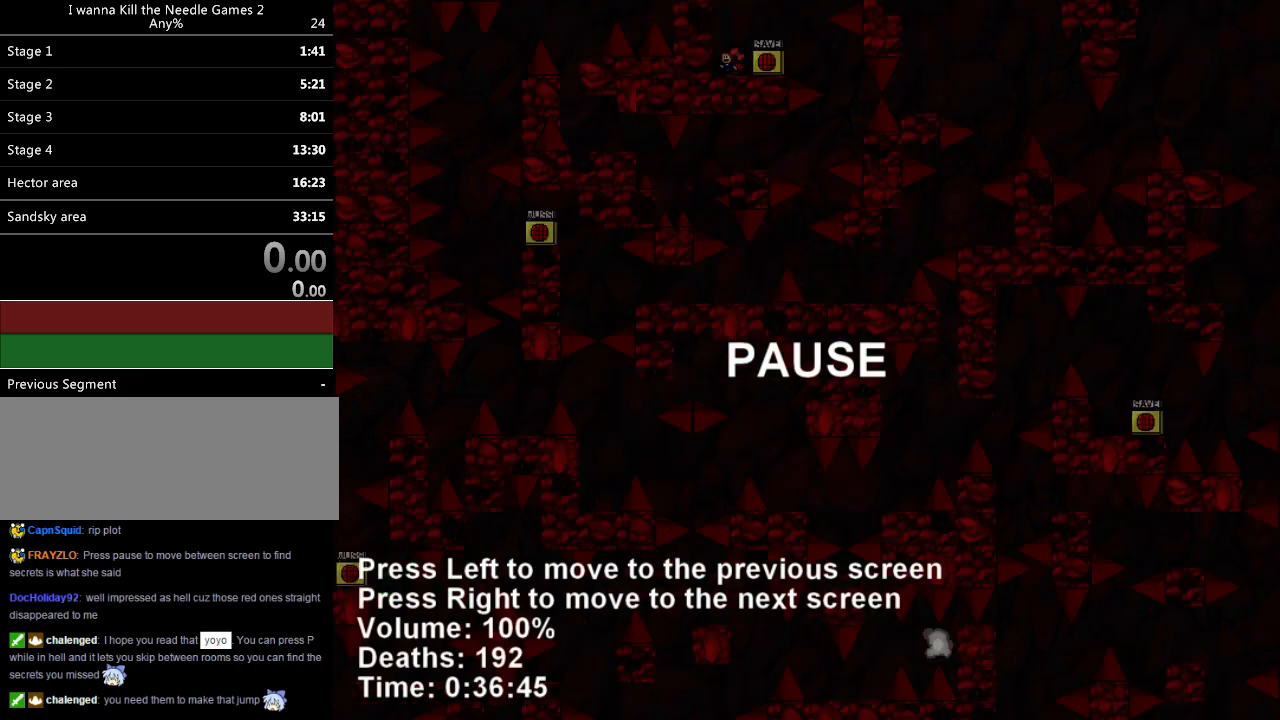
{"keys": ["left"], "events": [[20, "left", "up"], [100, "left", "down"], [180, "left", "up"], [240, "left", "down"], [320, "left", "up"], [360, "left", "down"], [420, "left", "up"], [500, "left", "down"]]}
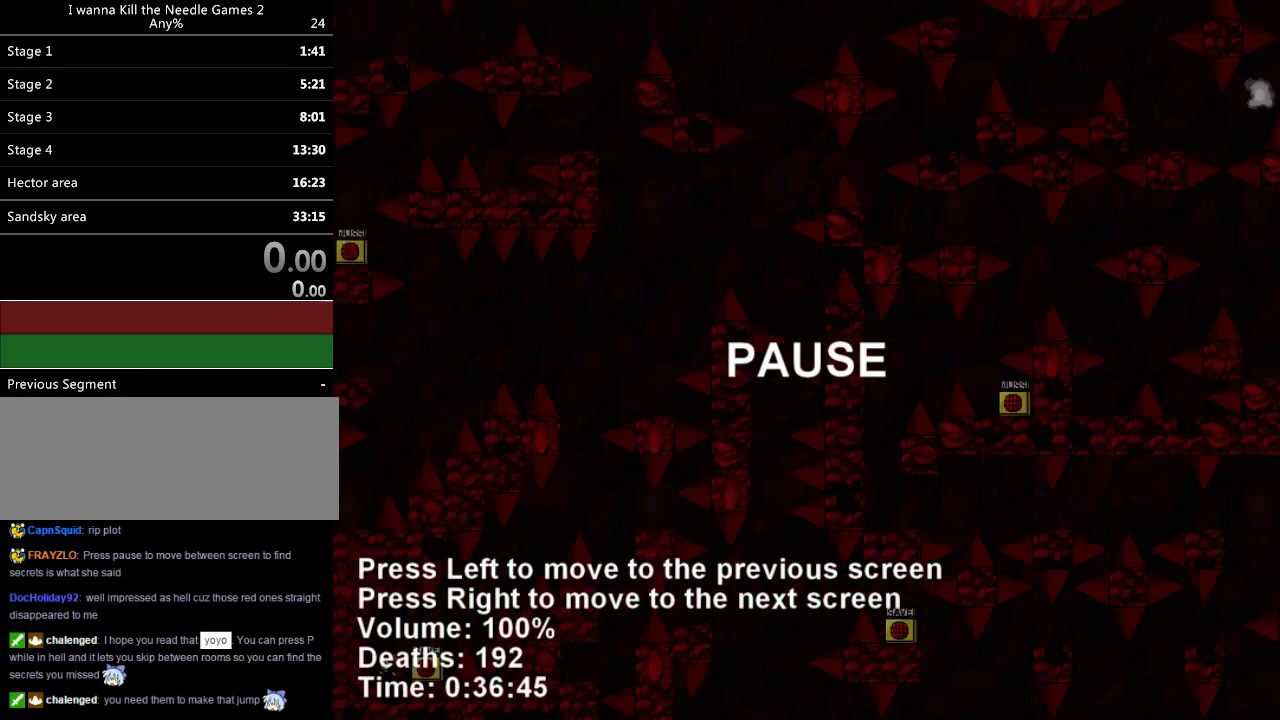
{"keys": ["left"], "events": [[60, "left", "up"], [120, "left", "down"], [180, "left", "up"], [240, "left", "down"], [300, "left", "up"], [360, "left", "down"], [440, "left", "up"], [500, "left", "down"]]}
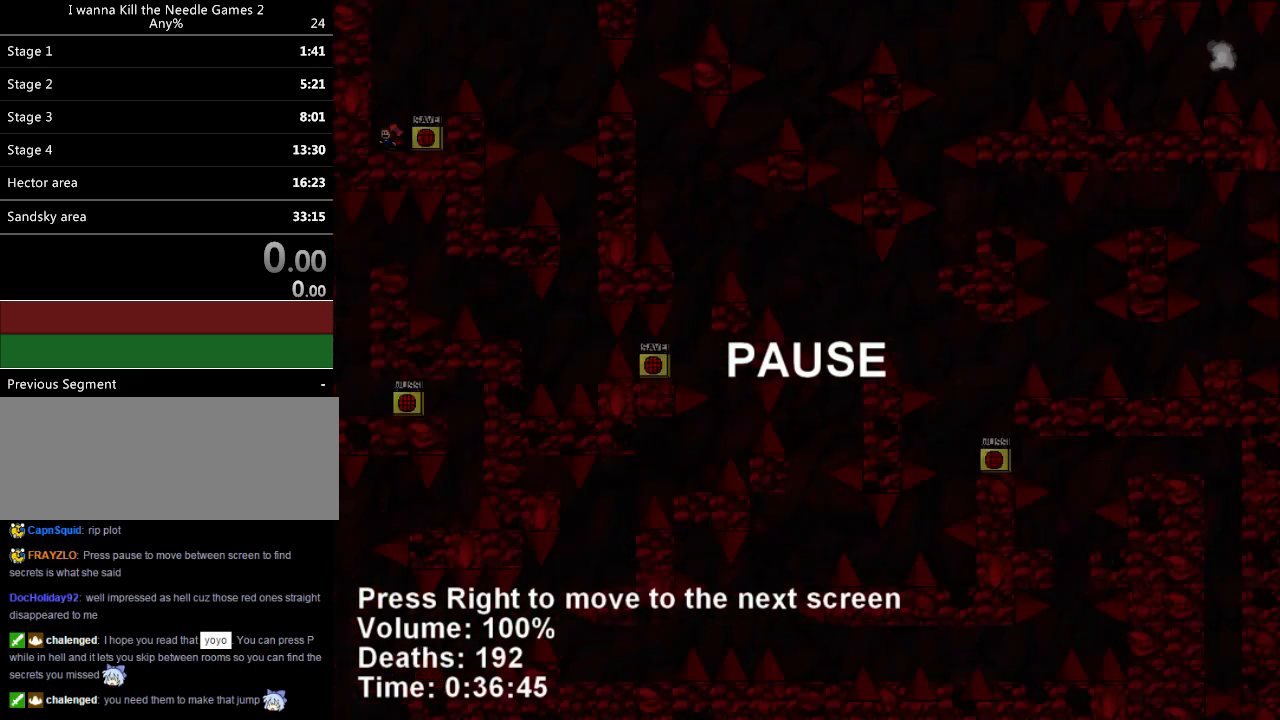
{"keys": [], "events": [[100, "left", "up"]]}
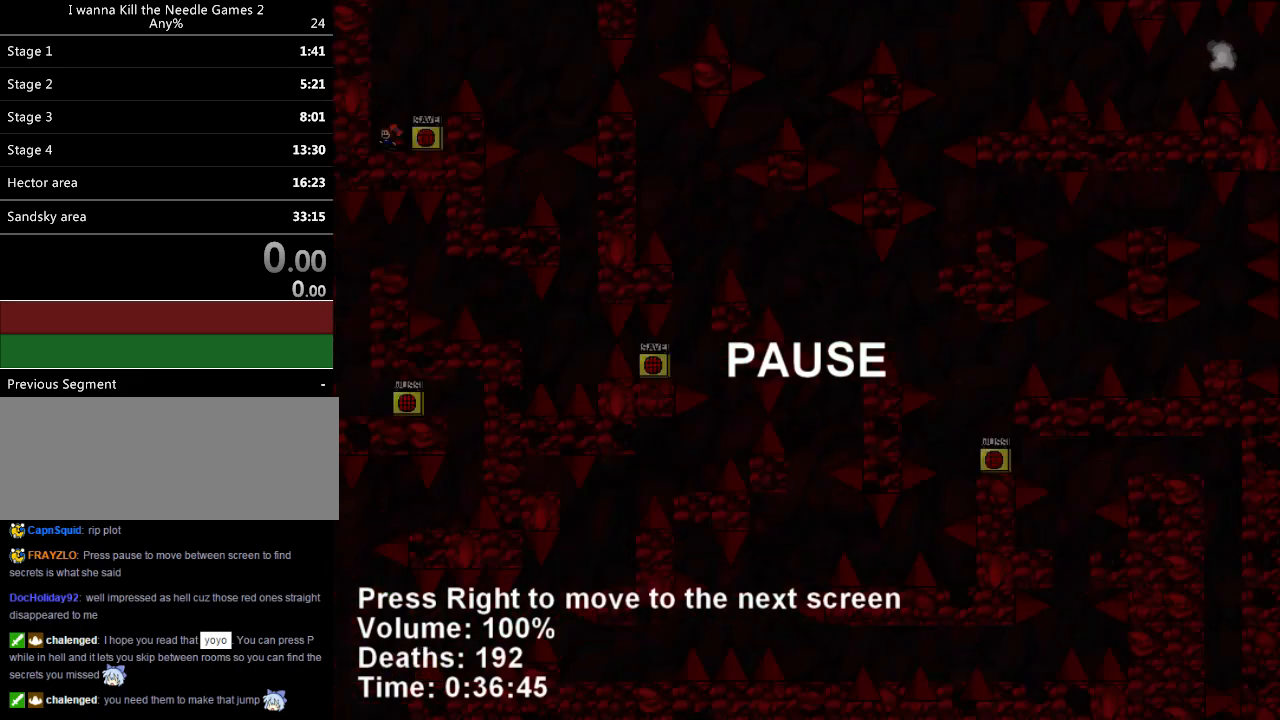
{"keys": [], "events": []}
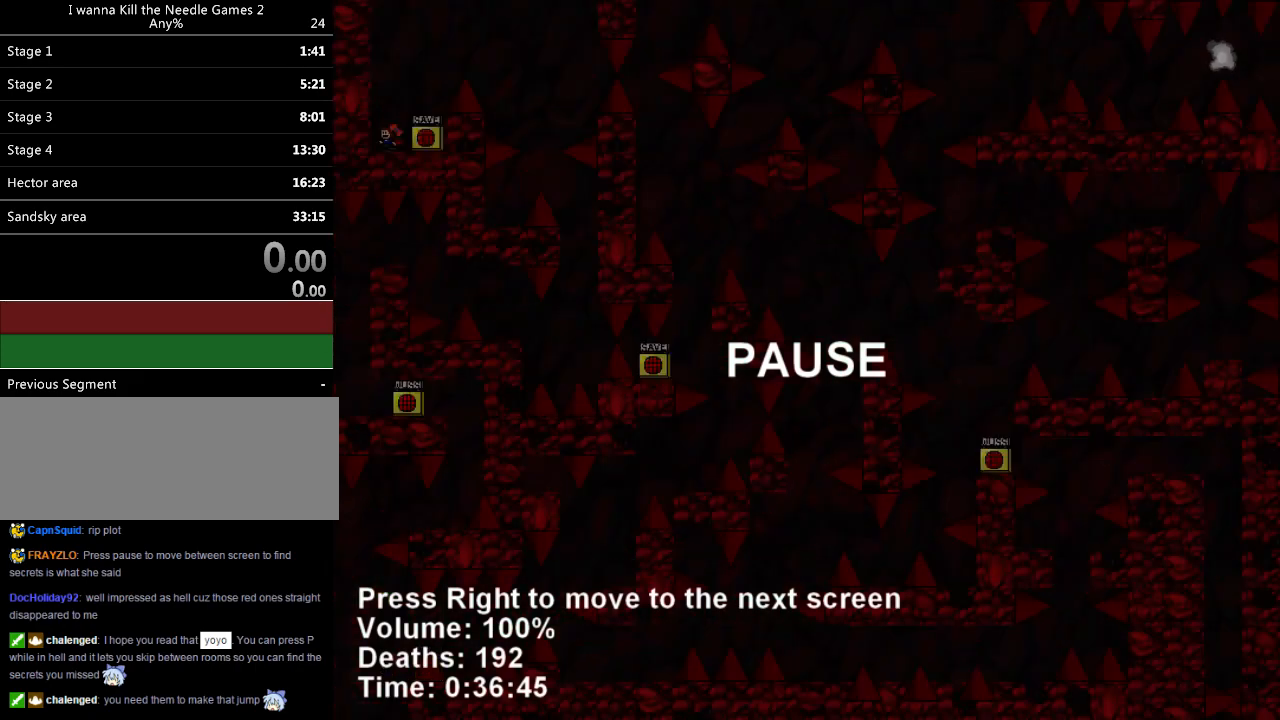
{"keys": [], "events": []}
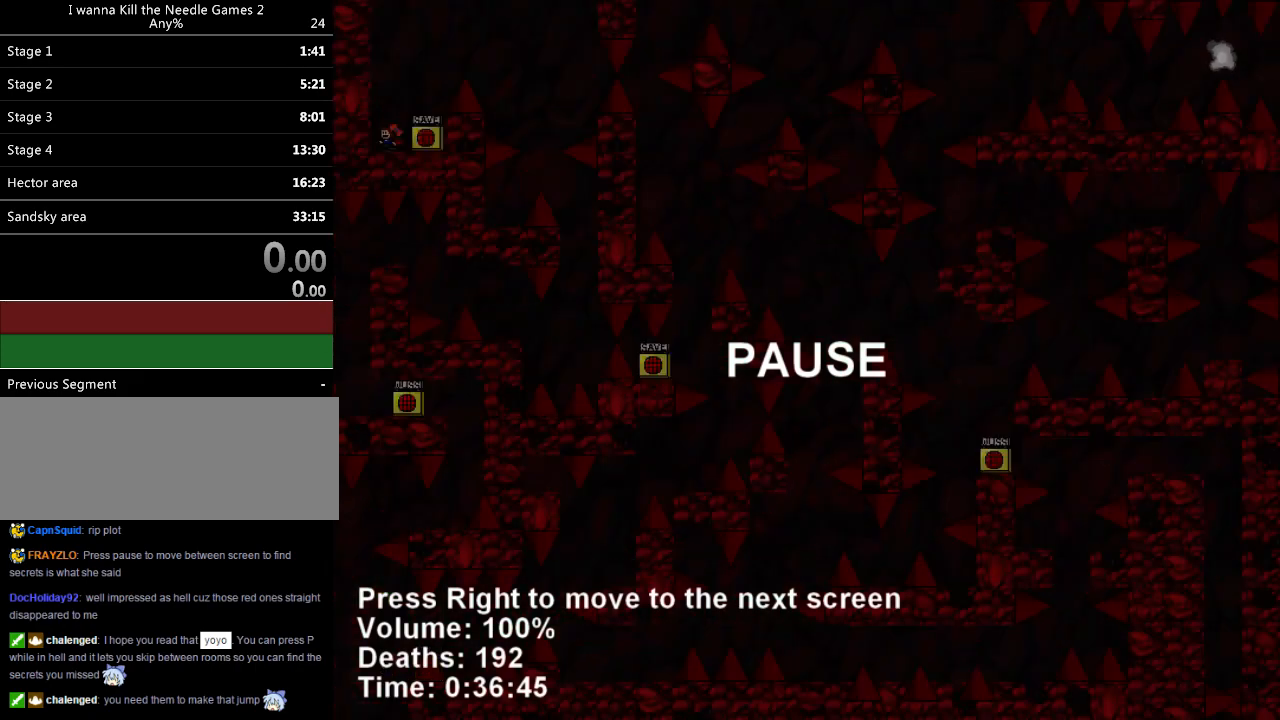
{"keys": [], "events": []}
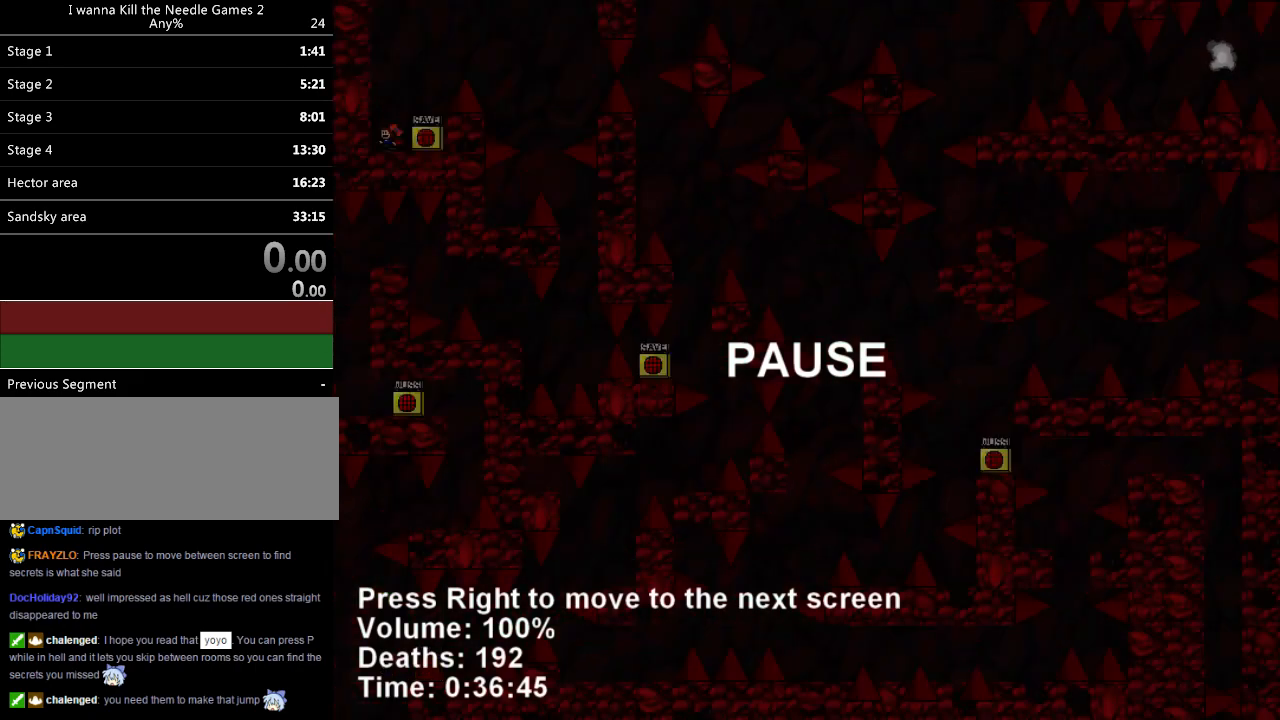
{"keys": ["right"], "events": [[460, "right", "down"]]}
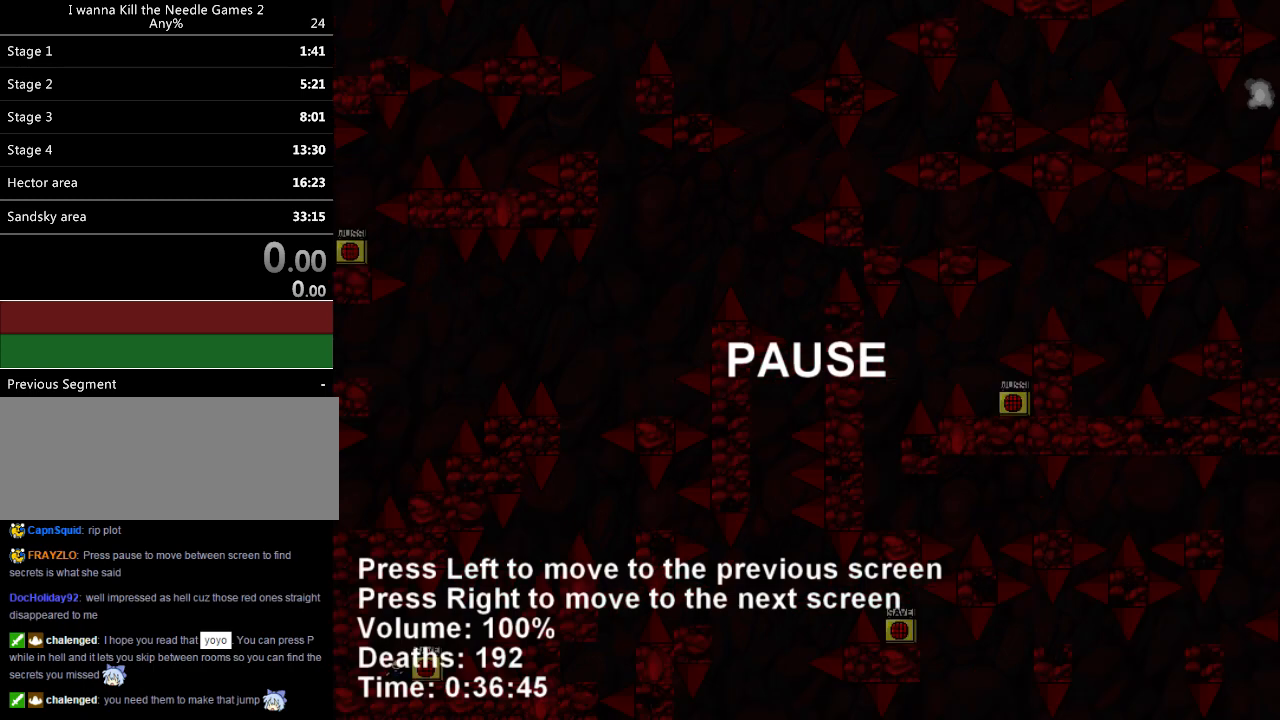
{"keys": [], "events": [[40, "right", "up"]]}
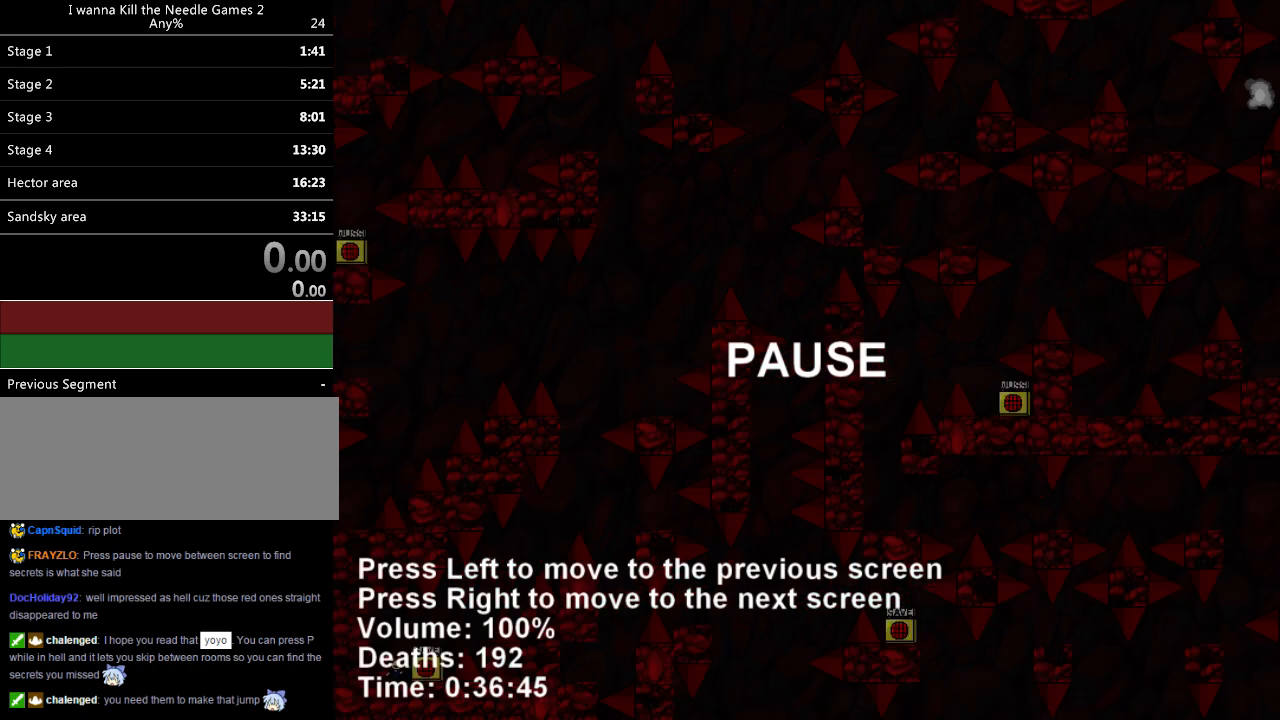
{"keys": [], "events": []}
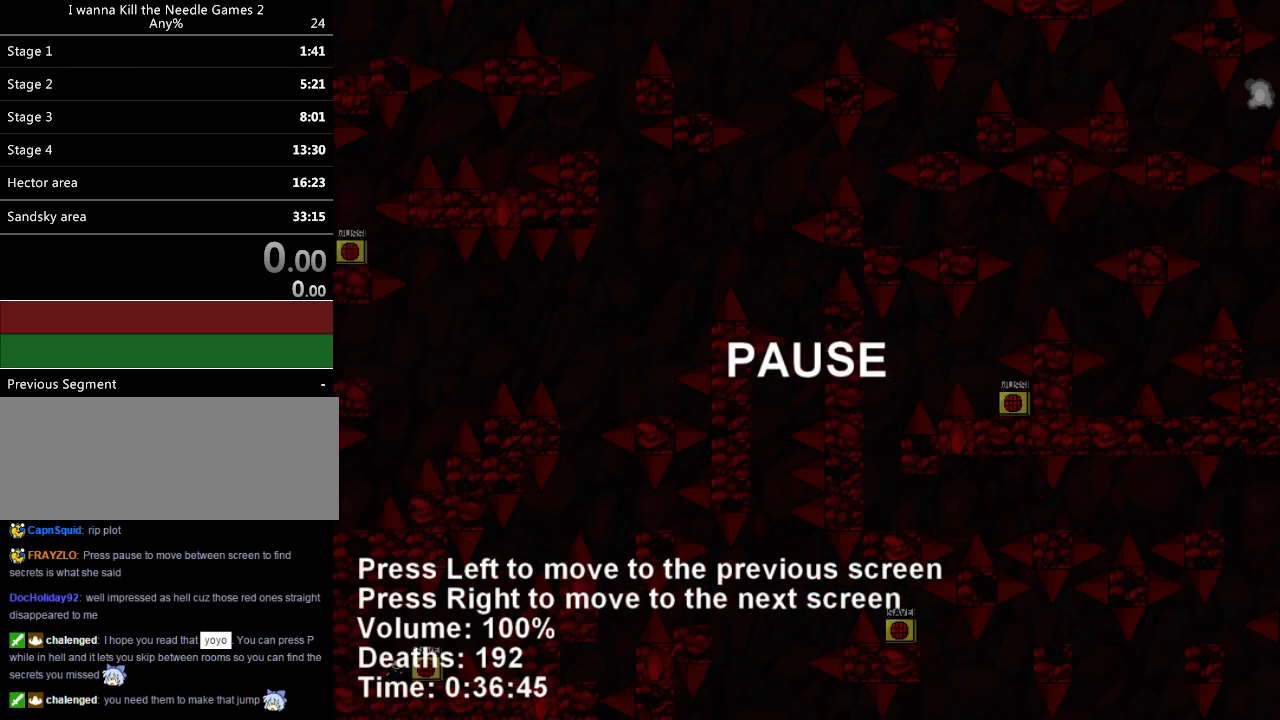
{"keys": [], "events": []}
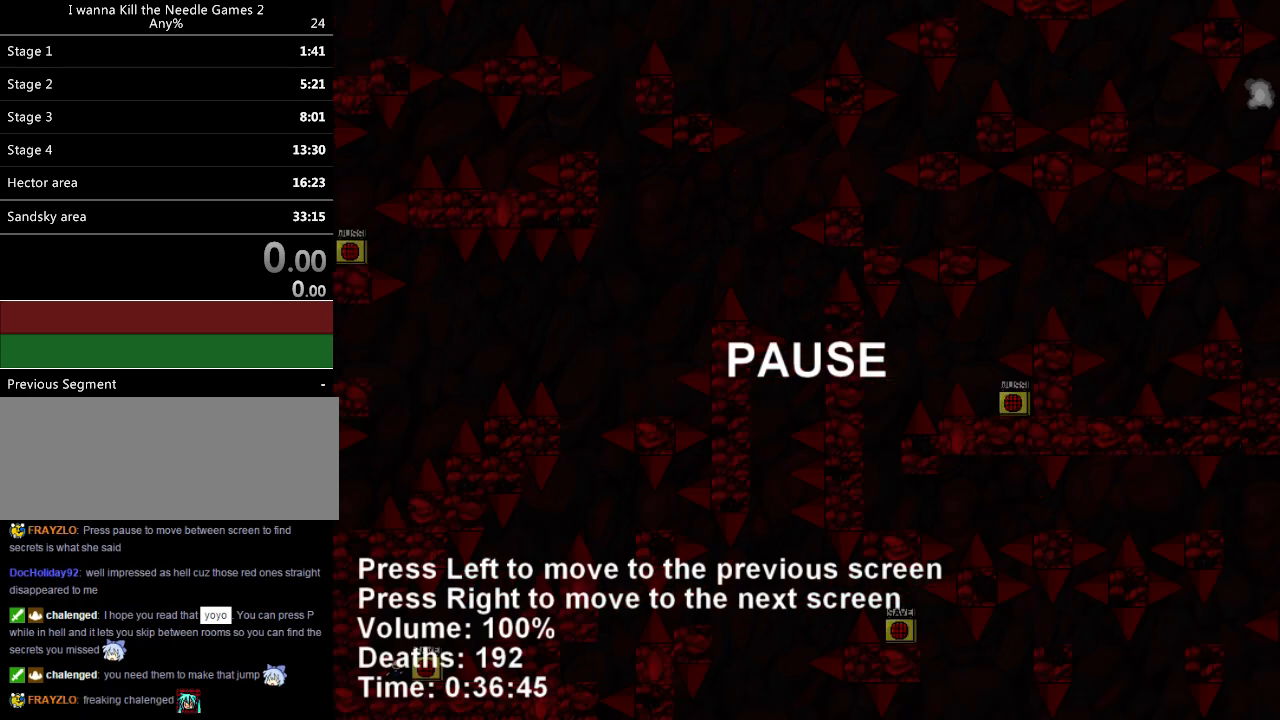
{"keys": [], "events": []}
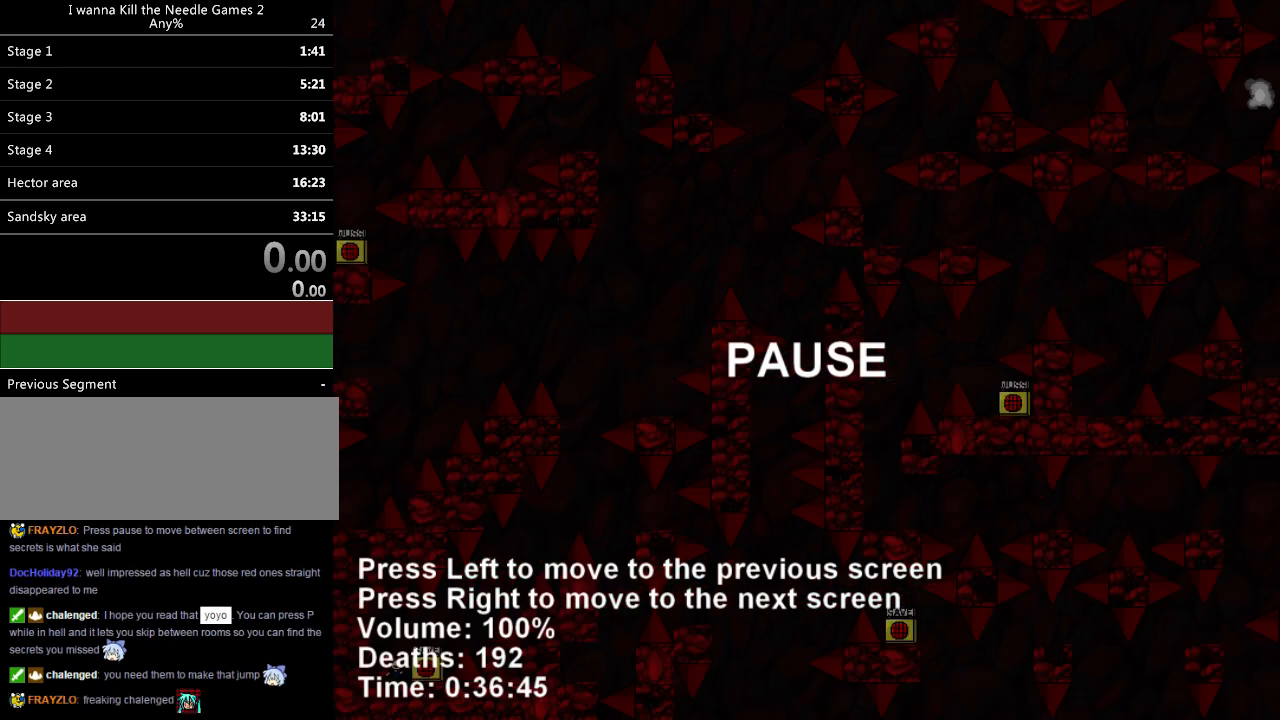
{"keys": [], "events": []}
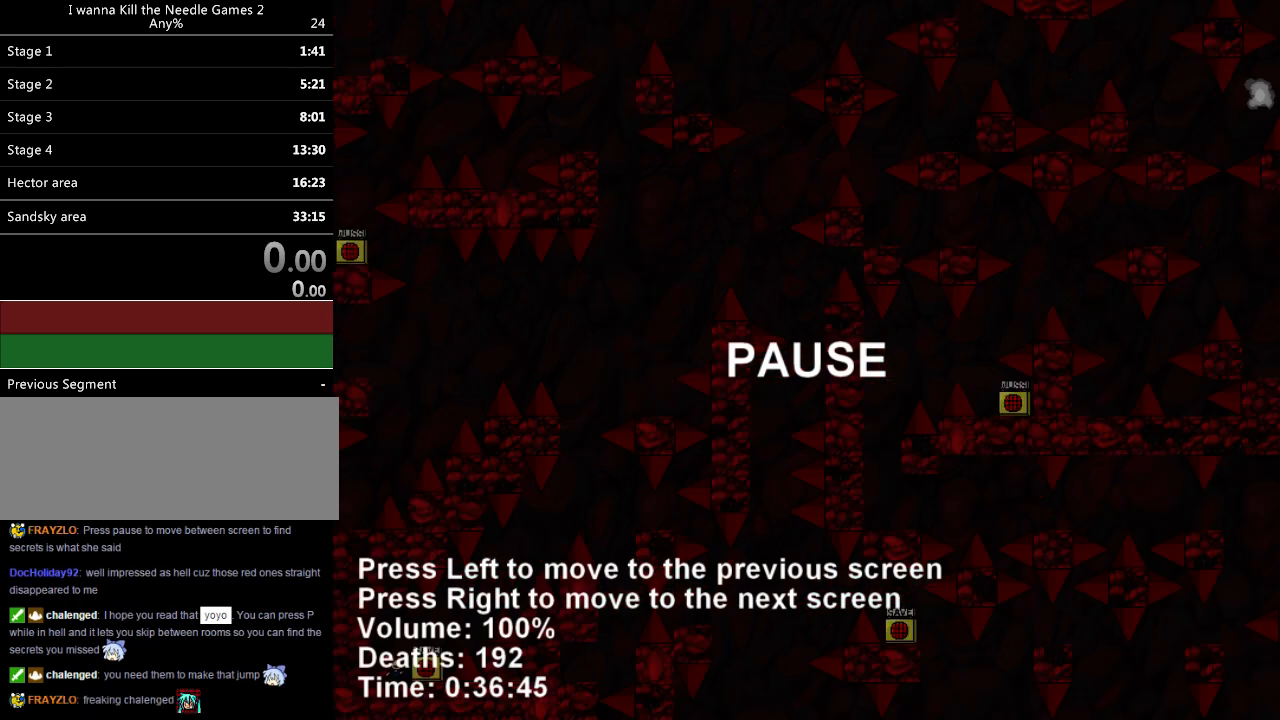
{"keys": [], "events": []}
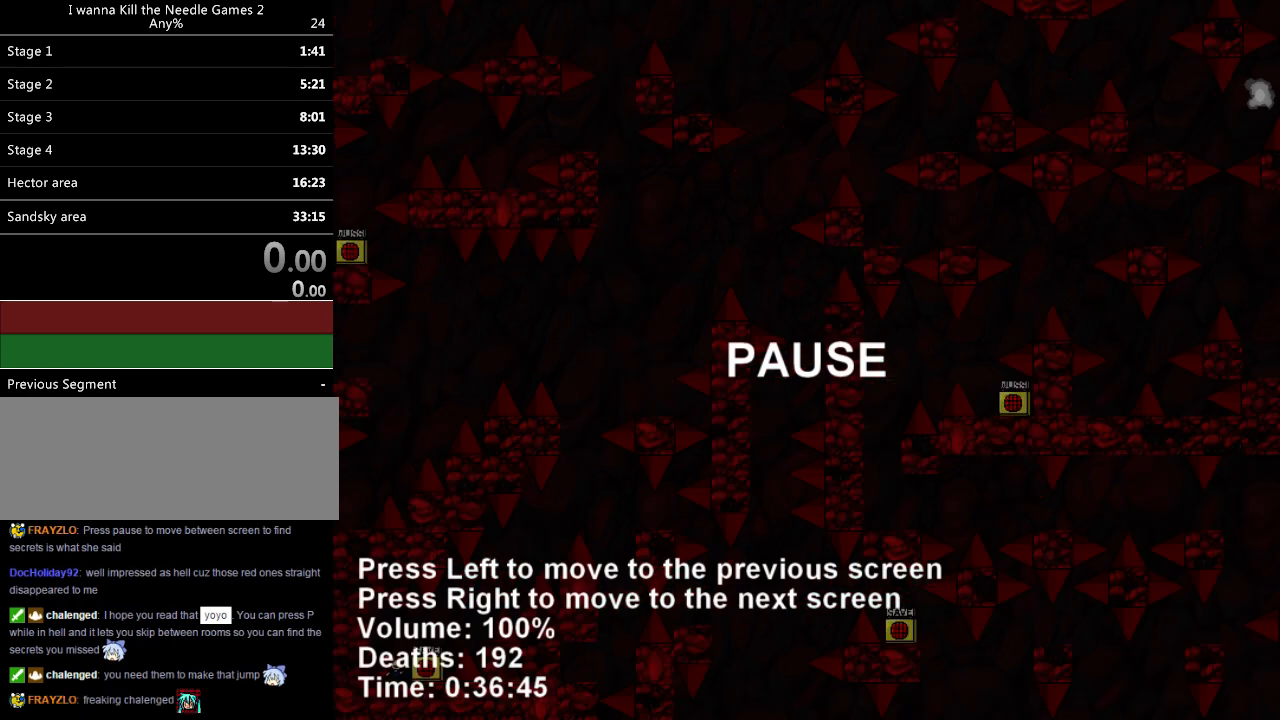
{"keys": [], "events": []}
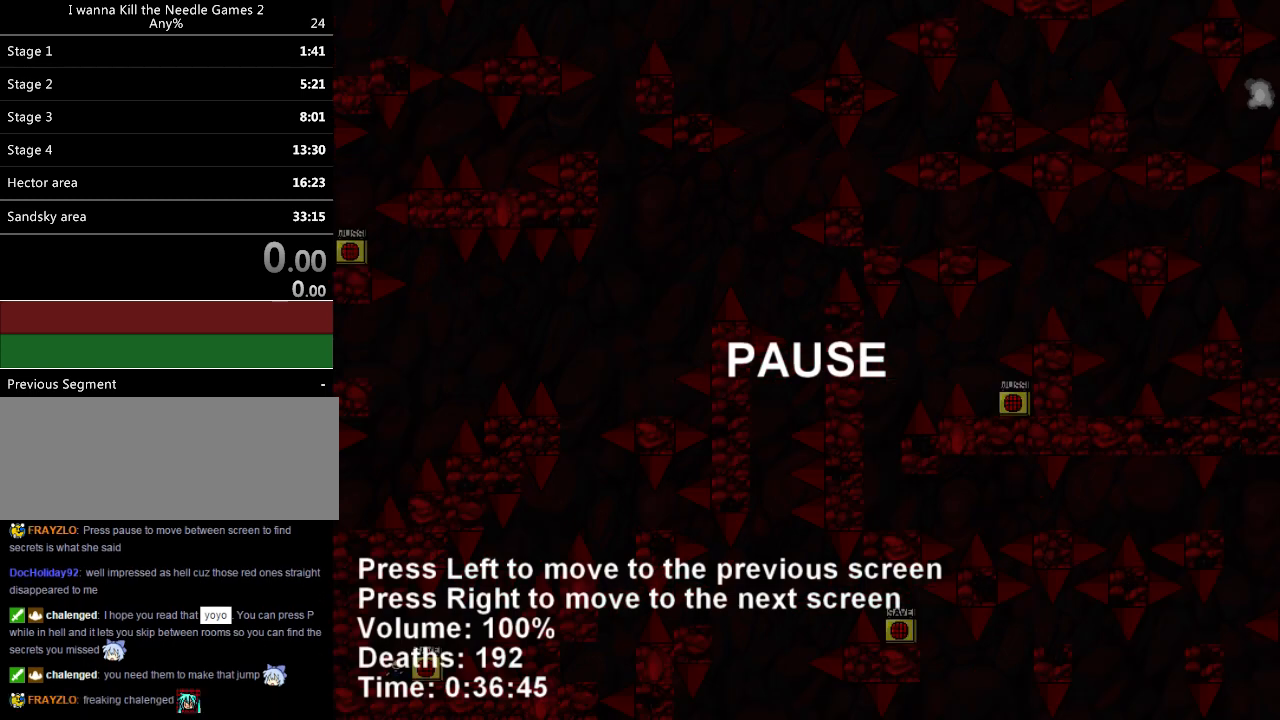
{"keys": [], "events": []}
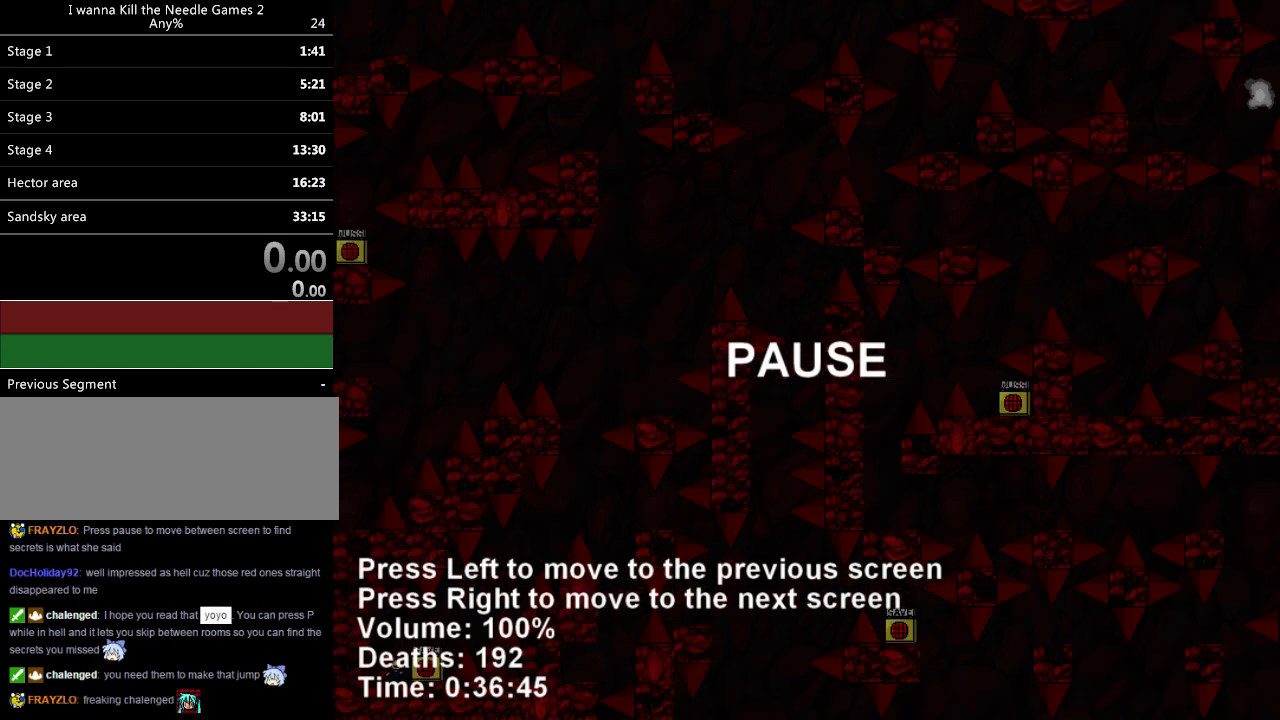
{"keys": [], "events": []}
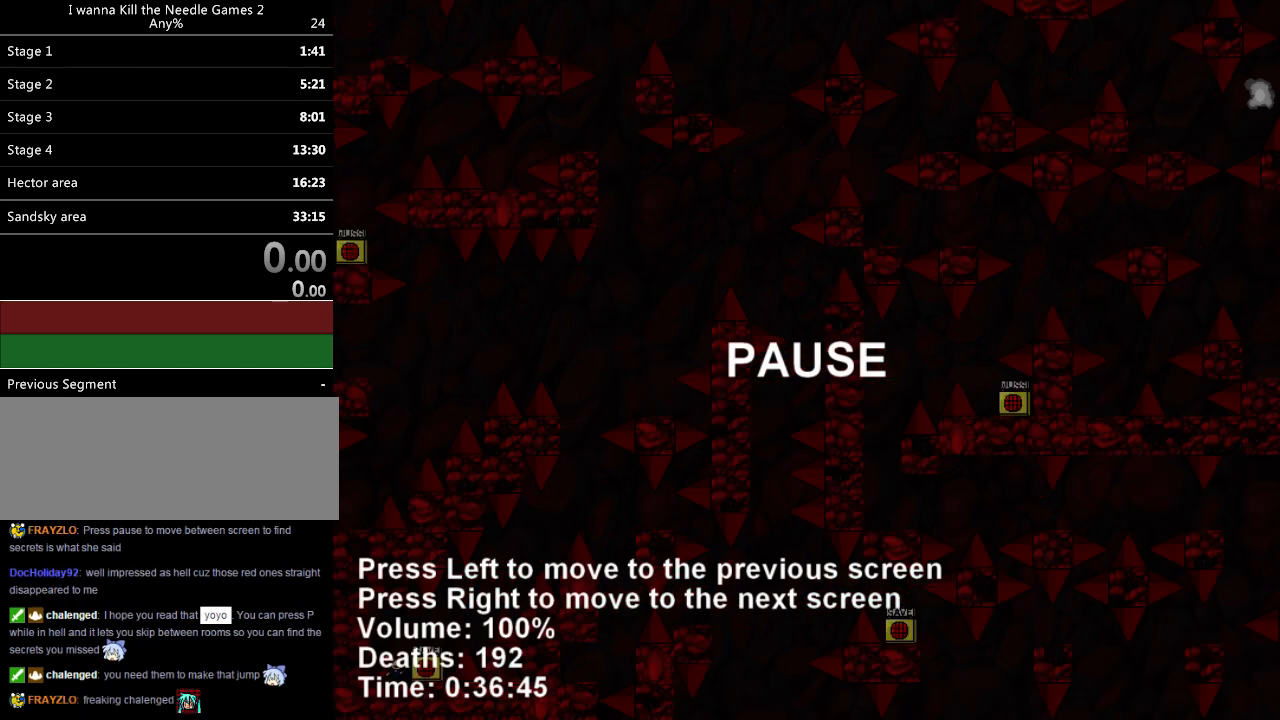
{"keys": [], "events": [[220, "left", "down"], [280, "left", "up"]]}